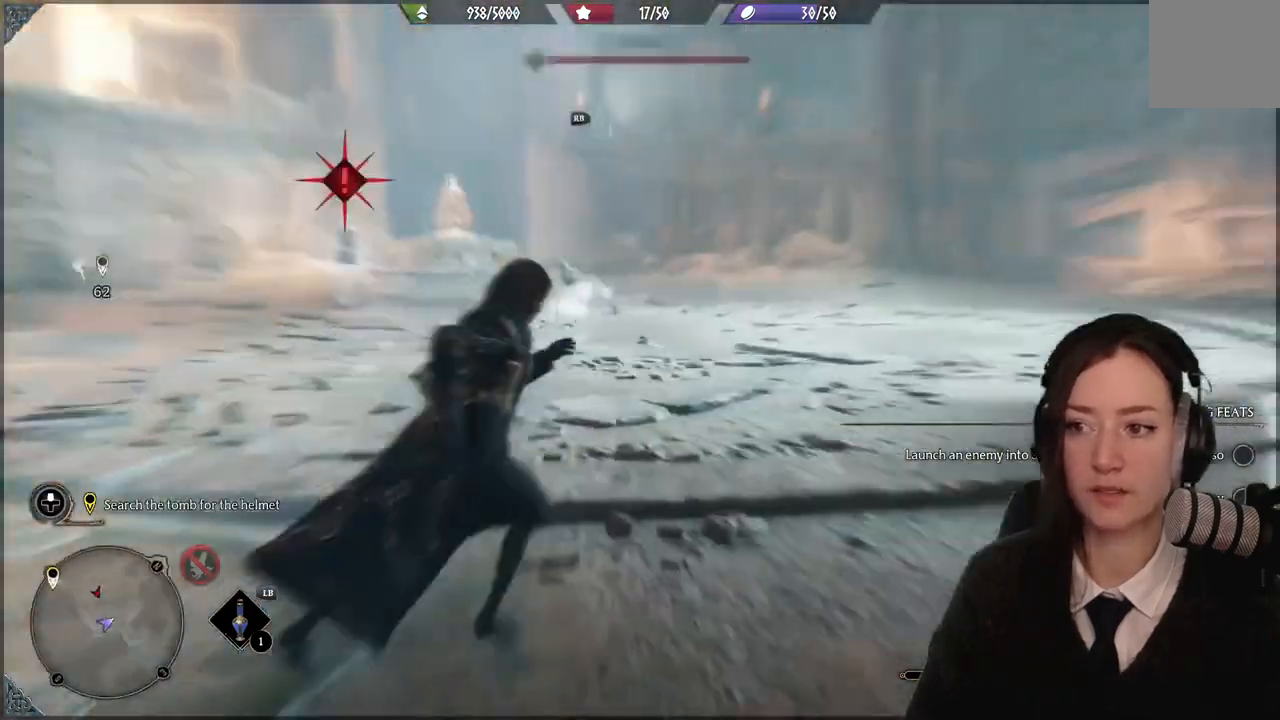
Gameplay with a controller (Xbox layout); each line is a JSON object with the inputs held at the frame after it. "events" lists button and stick changes between this image and that frame as [ms after this image, input, new state], when the widget could be followed in between. Not read: DPAD_DOWN L3 R3.
{"buttons": [], "left_stick": "up-right", "right_stick": "right", "events": [[33, "left_stick", "up"], [200, "left_stick", "right"], [333, "left_stick", "up-right"]]}
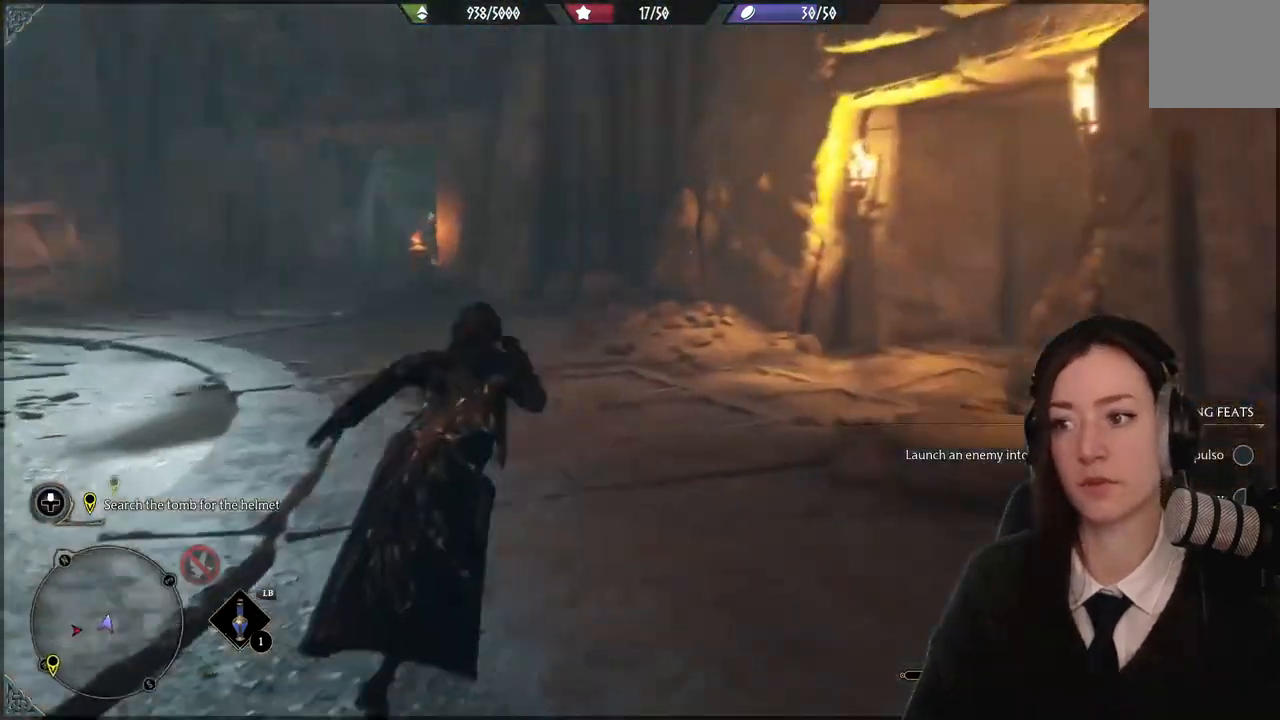
{"buttons": [], "left_stick": "up-right", "right_stick": "left", "events": [[234, "left_stick", "center"], [234, "right_stick", "left"], [334, "left_stick", "up-right"]]}
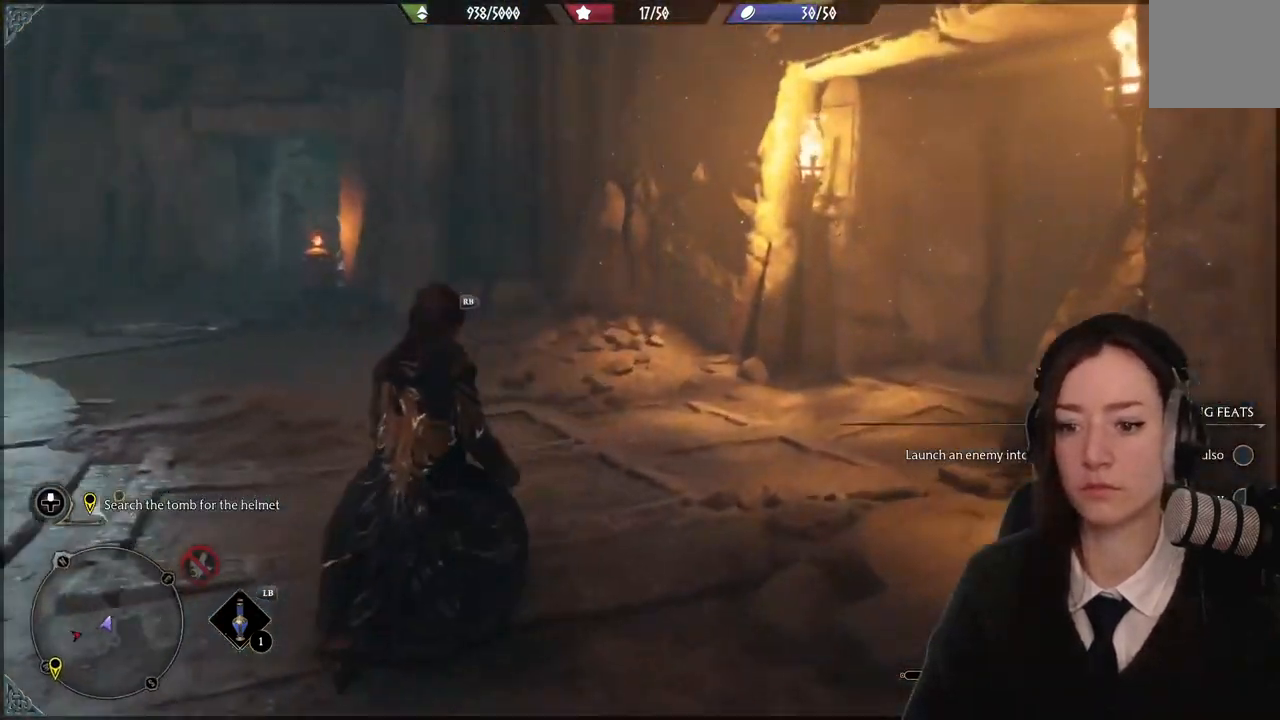
{"buttons": [], "left_stick": "right", "right_stick": "left", "events": [[367, "left_stick", "right"]]}
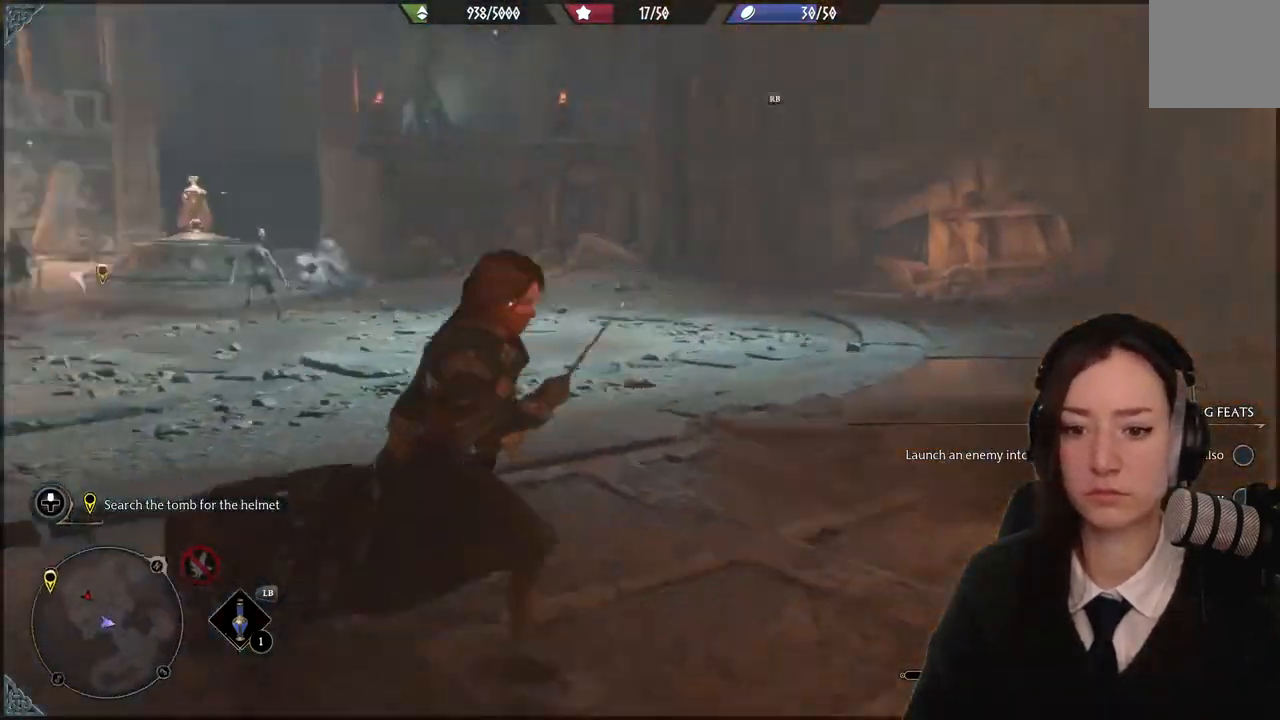
{"buttons": [], "left_stick": "center", "right_stick": "center", "events": [[34, "left_stick", "down-right"], [134, "left_stick", "center"], [300, "right_stick", "center"]]}
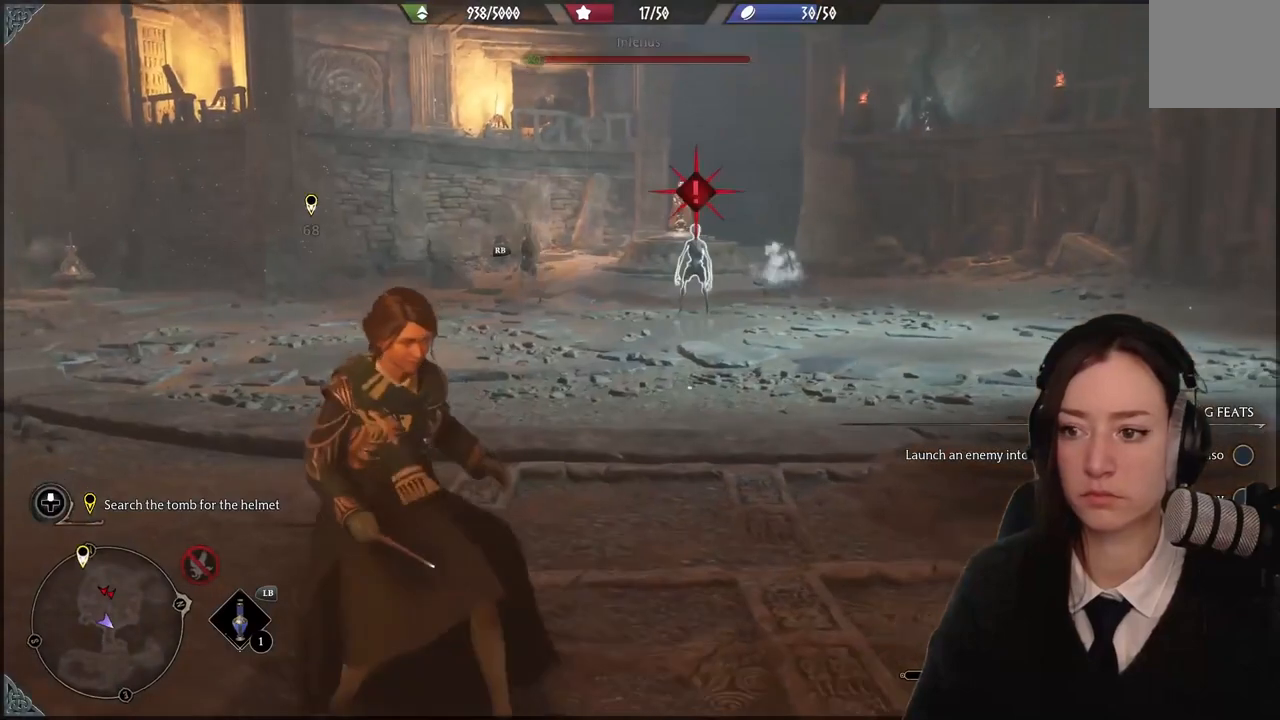
{"buttons": [], "left_stick": "center", "right_stick": "center", "events": []}
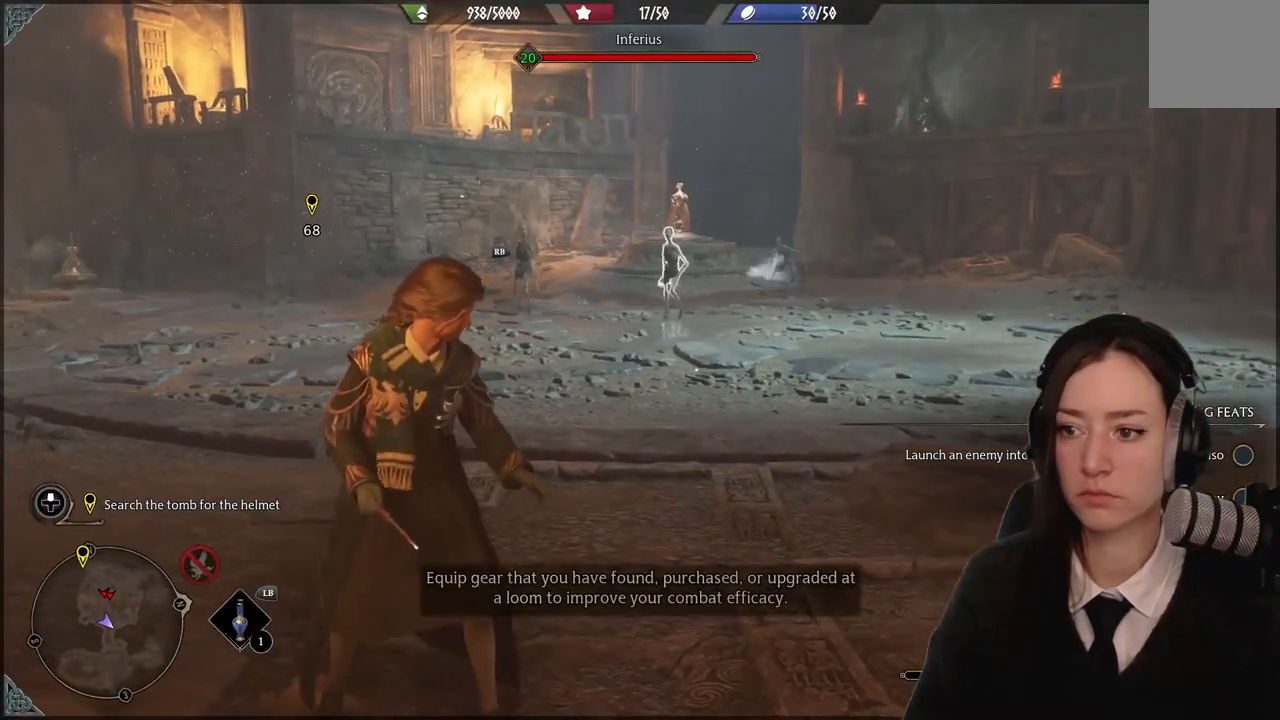
{"buttons": [], "left_stick": "up", "right_stick": "center", "events": [[167, "left_stick", "up"]]}
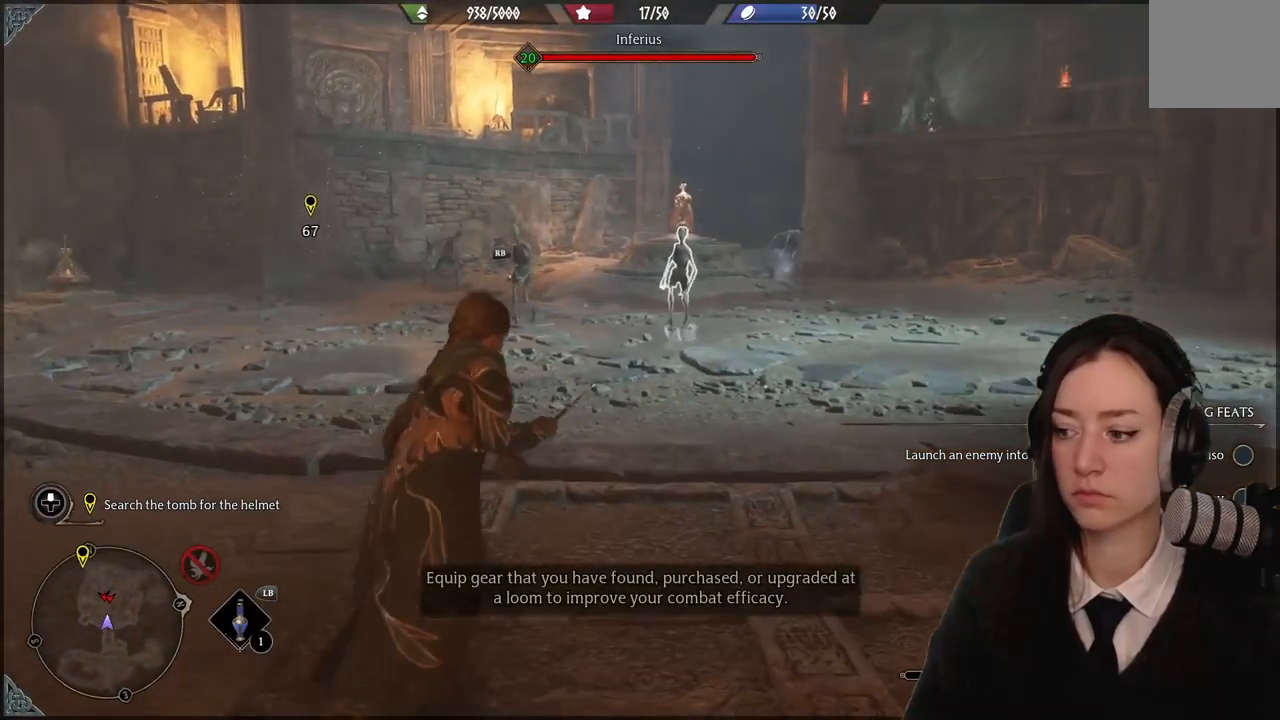
{"buttons": ["R2"], "left_stick": "center", "right_stick": "center", "events": [[100, "R2", "down"], [167, "left_stick", "center"]]}
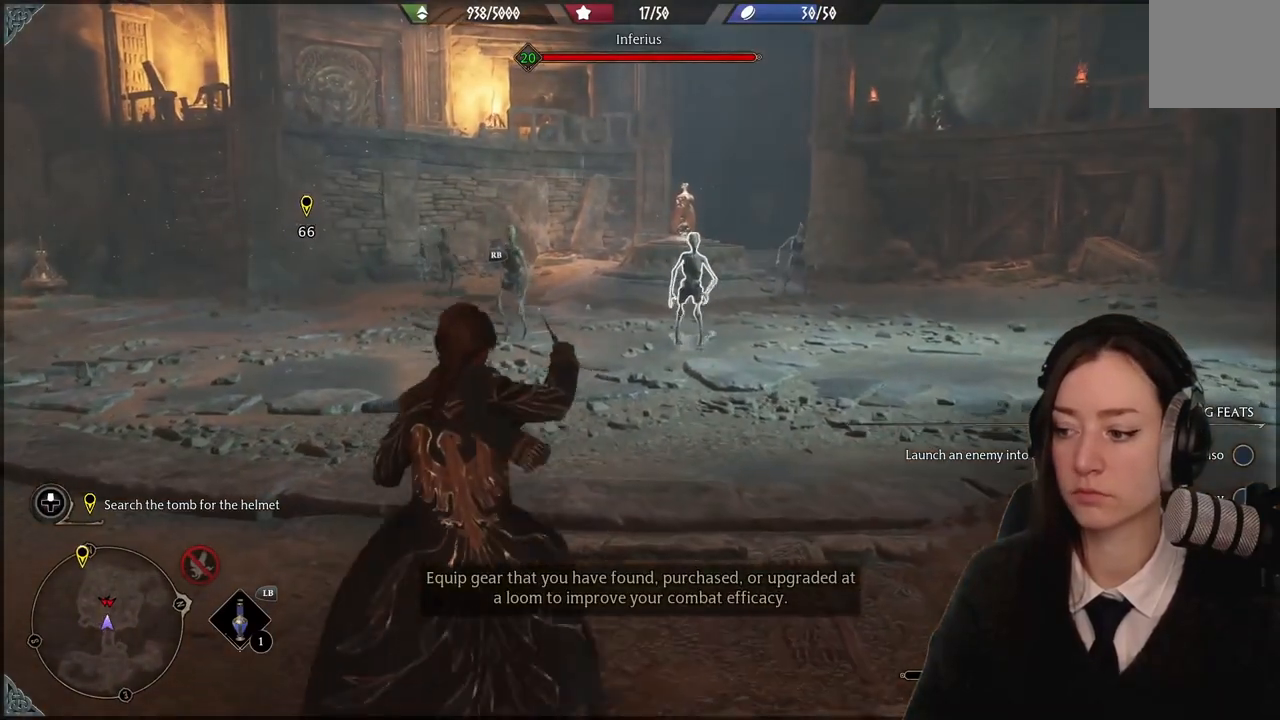
{"buttons": [], "left_stick": "up-left", "right_stick": "center", "events": [[334, "left_stick", "up"], [401, "R2", "up"], [467, "left_stick", "up-left"]]}
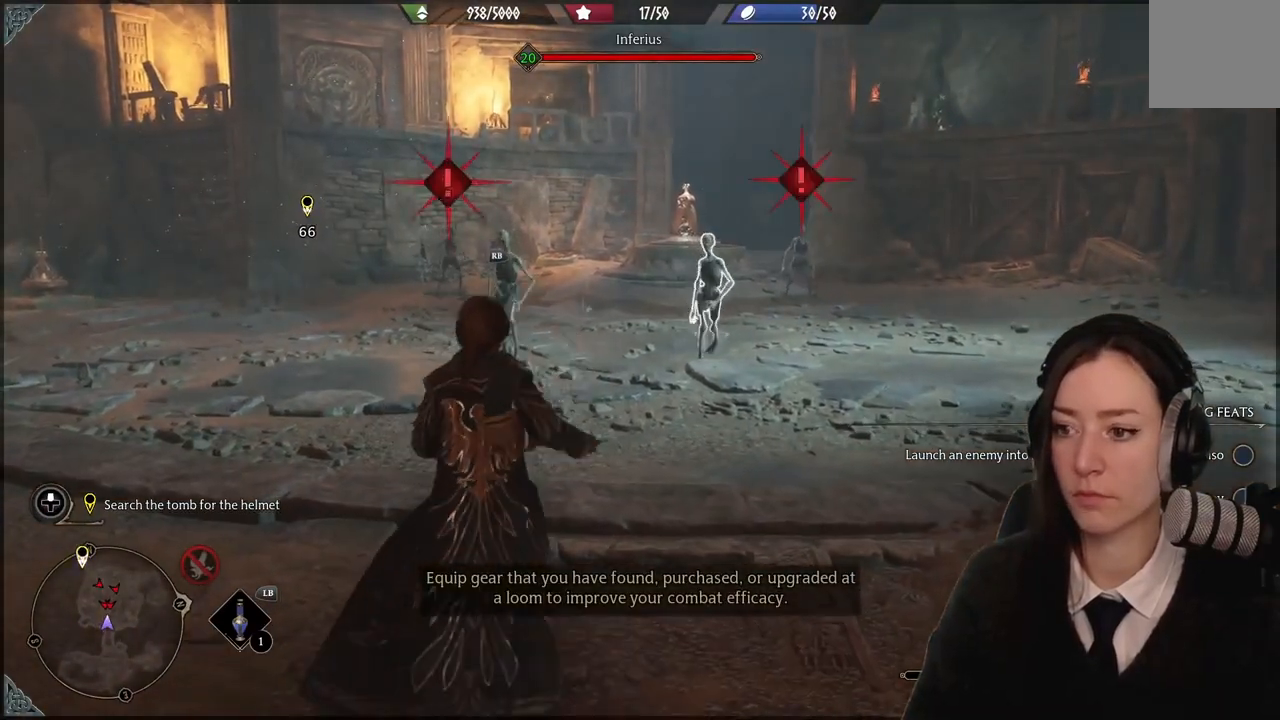
{"buttons": [], "left_stick": "up", "right_stick": "center", "events": [[66, "B", "down"], [200, "B", "up"], [300, "left_stick", "up"]]}
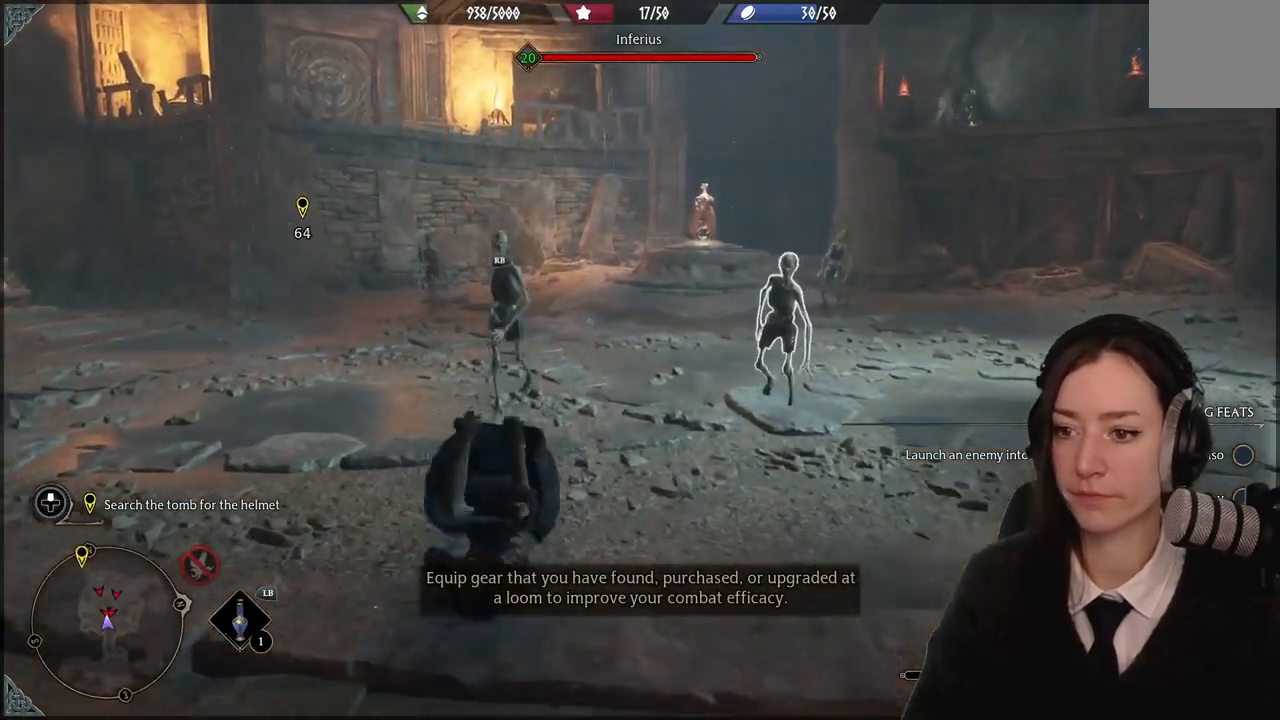
{"buttons": [], "left_stick": "up", "right_stick": "center", "events": [[34, "right_stick", "down"], [67, "left_stick", "center"], [200, "left_stick", "up"], [334, "right_stick", "center"]]}
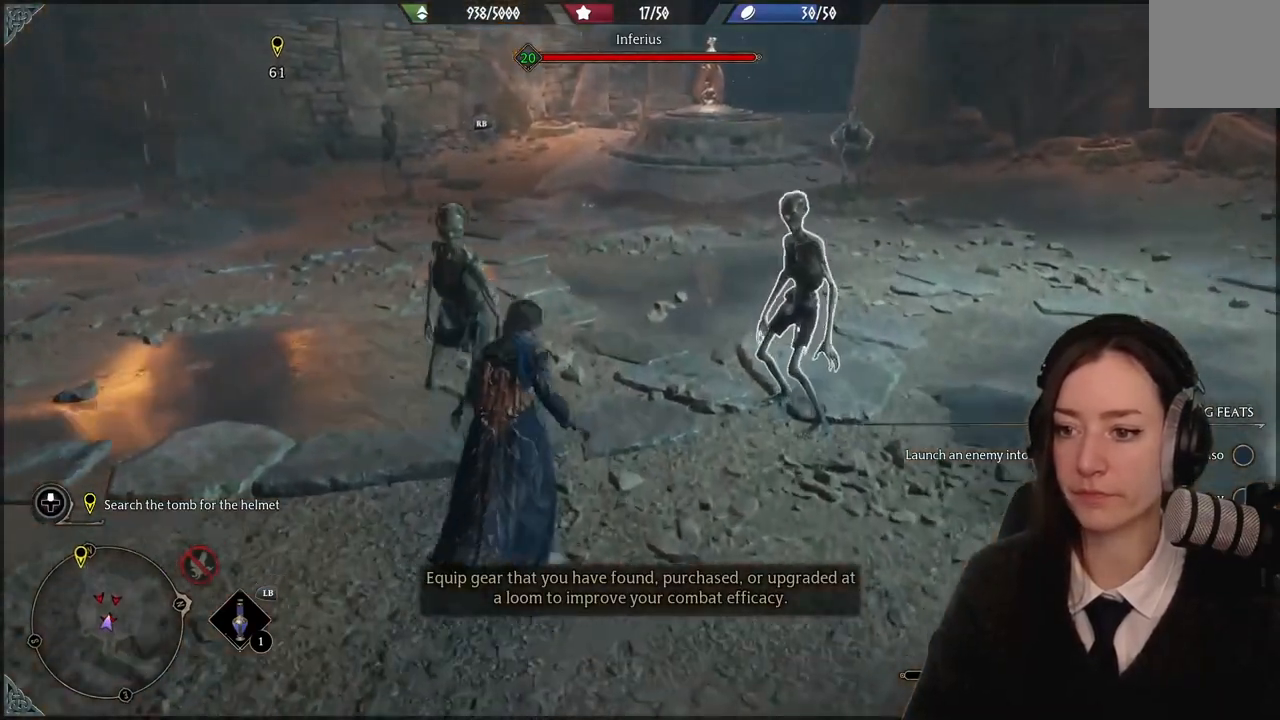
{"buttons": [], "left_stick": "up", "right_stick": "down-left", "events": [[33, "B", "down"], [200, "B", "up"], [500, "right_stick", "down-left"]]}
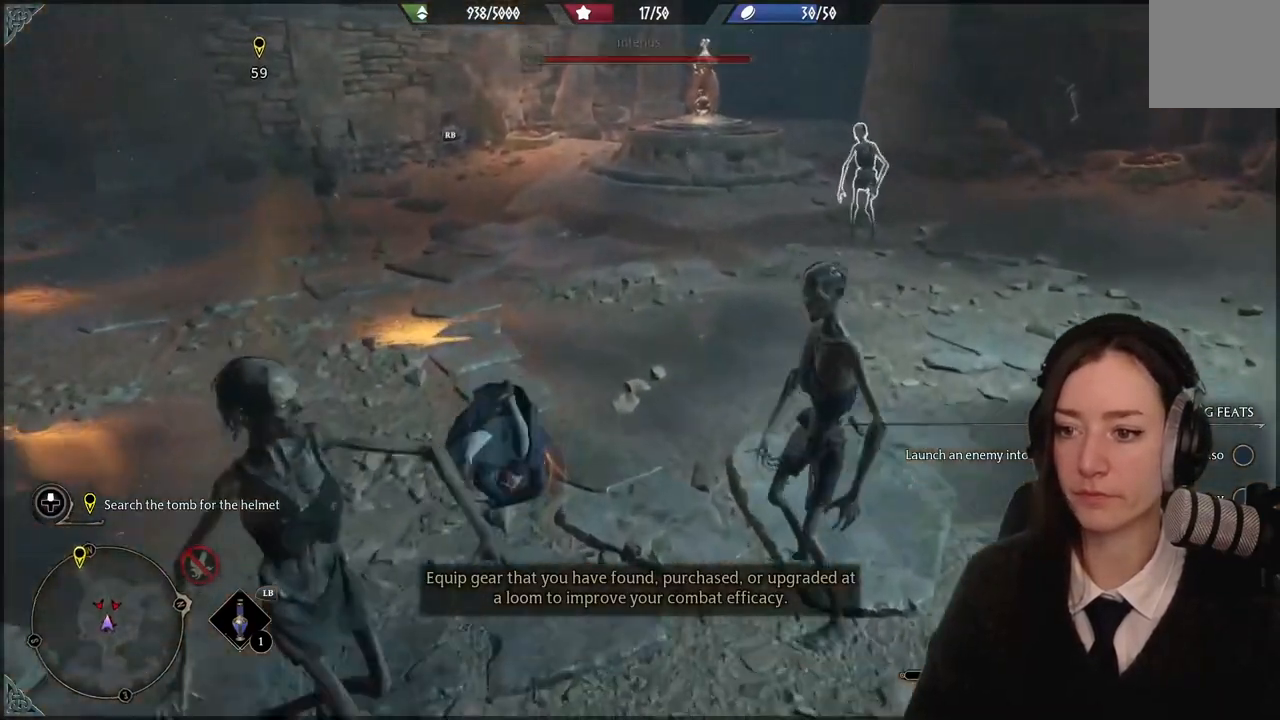
{"buttons": ["R2"], "left_stick": "center", "right_stick": "center", "events": [[100, "right_stick", "center"], [234, "left_stick", "center"], [267, "R2", "down"]]}
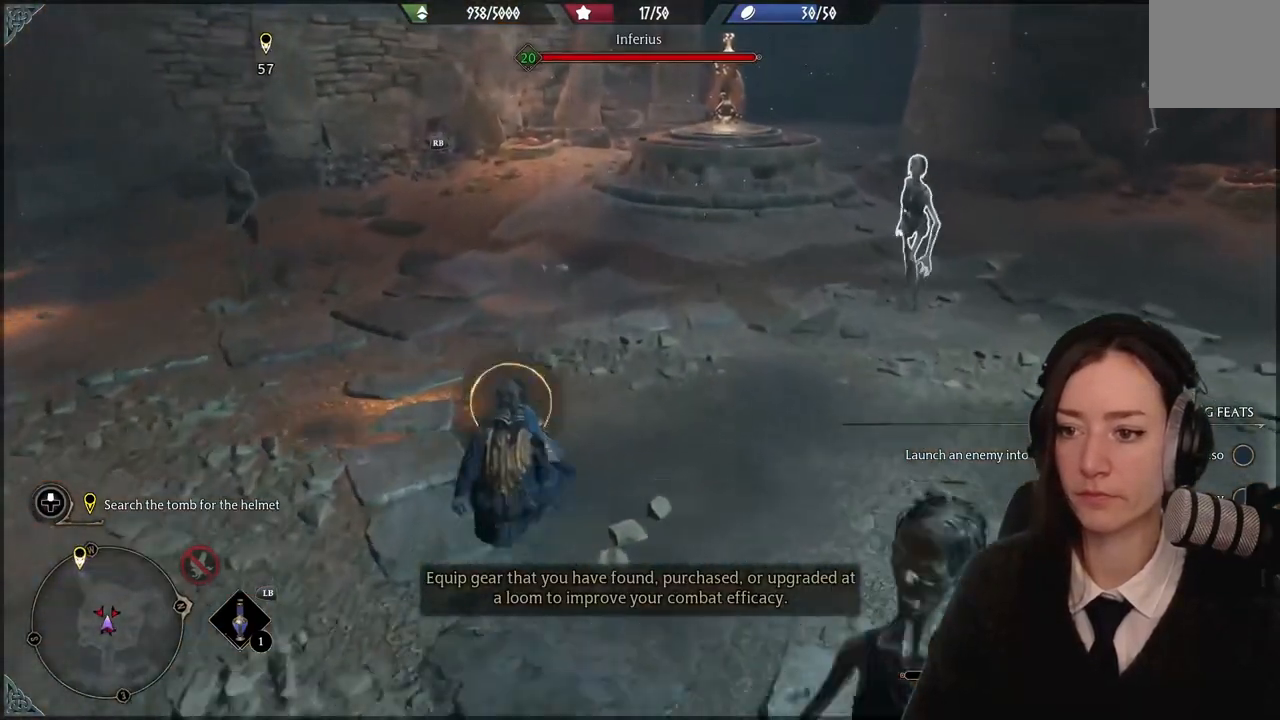
{"buttons": ["A", "R2"], "left_stick": "center", "right_stick": "center", "events": [[100, "left_stick", "down"], [233, "left_stick", "center"], [400, "A", "down"]]}